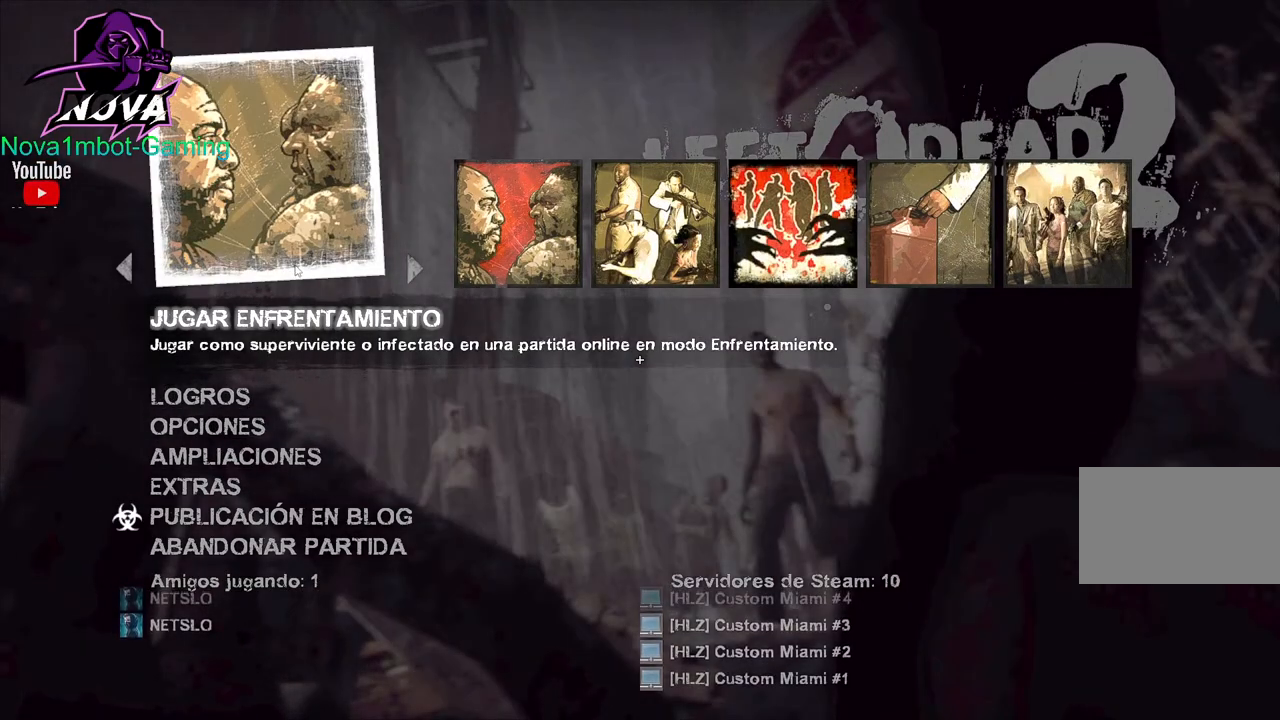
Gameplay with keyboard and mouse; each line is a JSON object with the keys and mouse buttons held at the frame after it. "events" lists presses ("down") and releases ("up") of "1", "2", "3", "4", "5", "a", "alt", "c", "caps_lock", "ctrl", "d", "e", "f", "g", "q", "r", "s", "shift", "space", "t", "tab", "v", "w", "x", "z", "mouse_left", "mouse_wheel" and "mouse_right" between this image and that frame as [ms after this image, input, new state], when the widget could be followed in between. "mouse_left", "mouse_wheel", "mouse_right" = the "left", "wheel", "right" buttons of the "mouse" list. No other keys are recorded. "wheel" means that the mouse wheel is clicked or scrolled. Not read: mouse_move.
{"keys": [], "mouse": [], "events": [[50, "mouse_left", "down"], [183, "mouse_left", "up"]]}
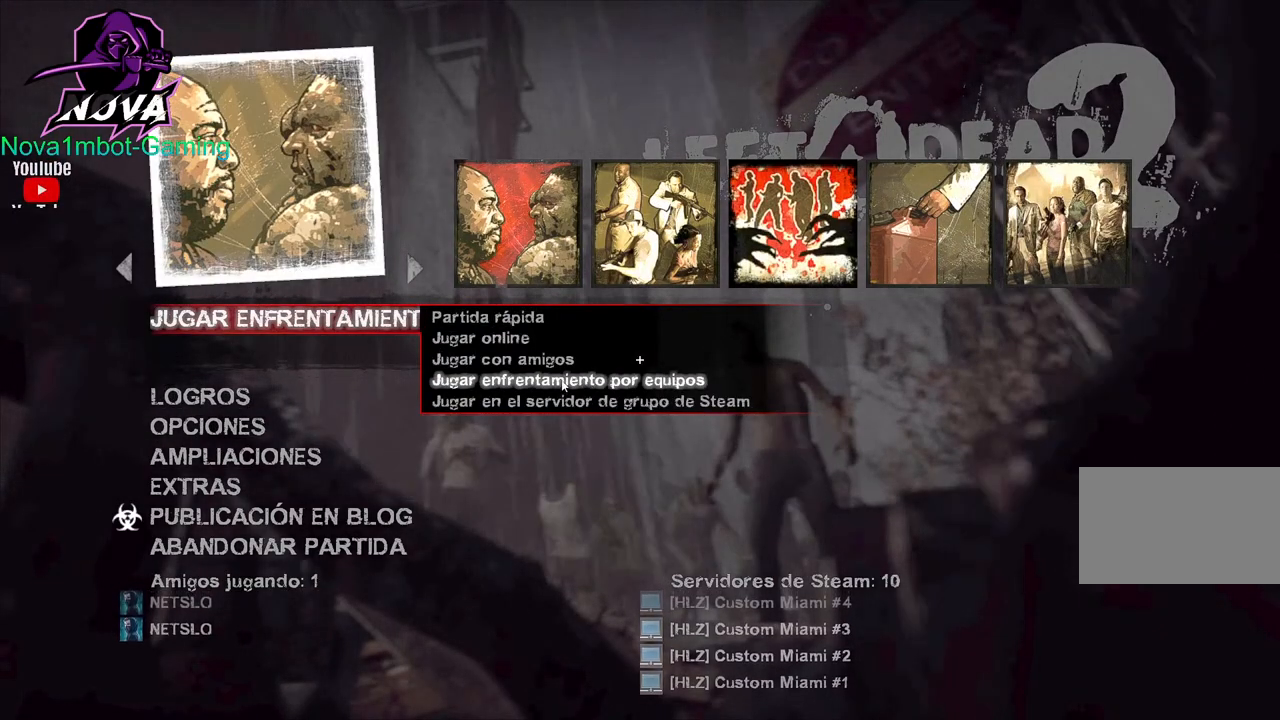
{"keys": [], "mouse": [], "events": []}
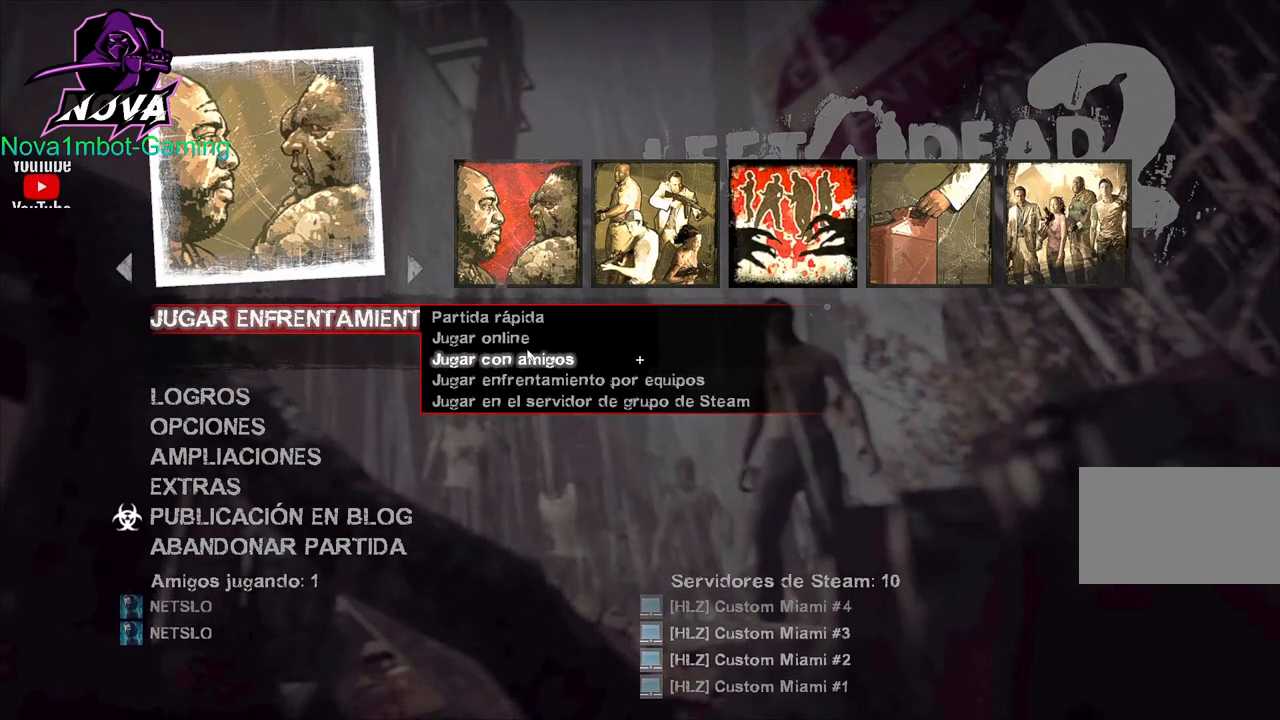
{"keys": [], "mouse": [], "events": []}
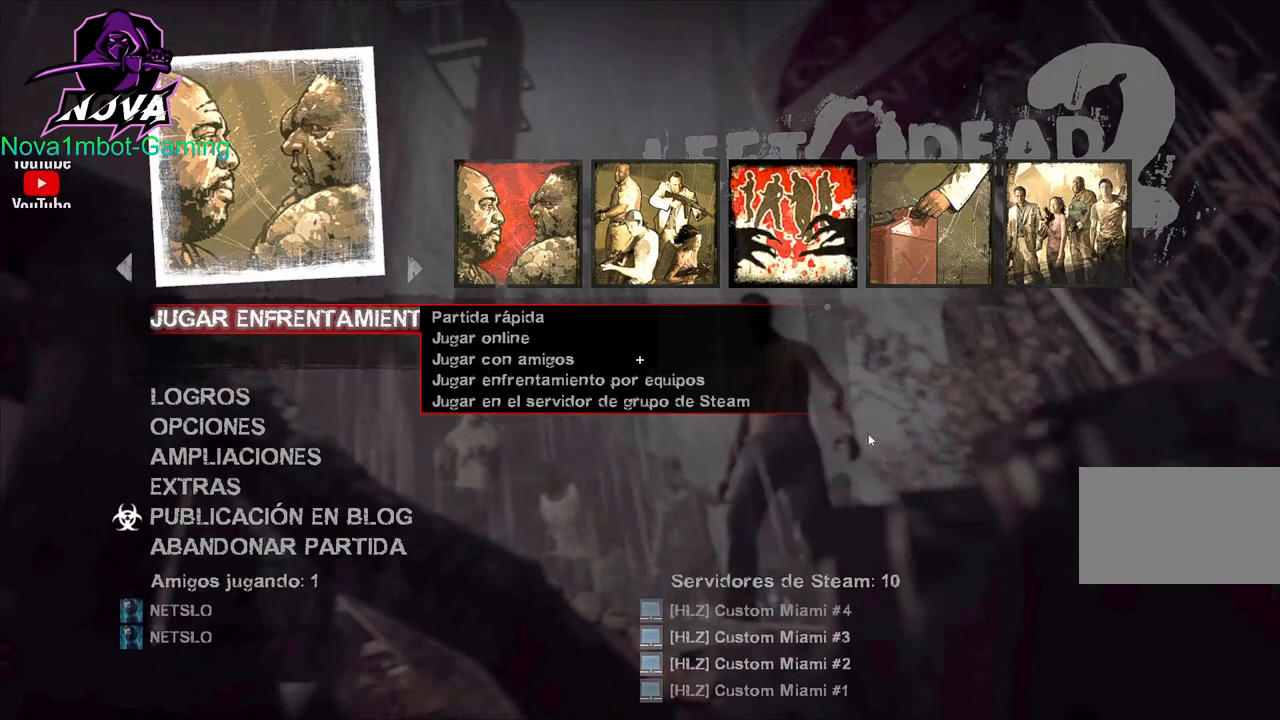
{"keys": [], "mouse": [], "events": [[183, "mouse_left", "down"], [333, "mouse_left", "up"]]}
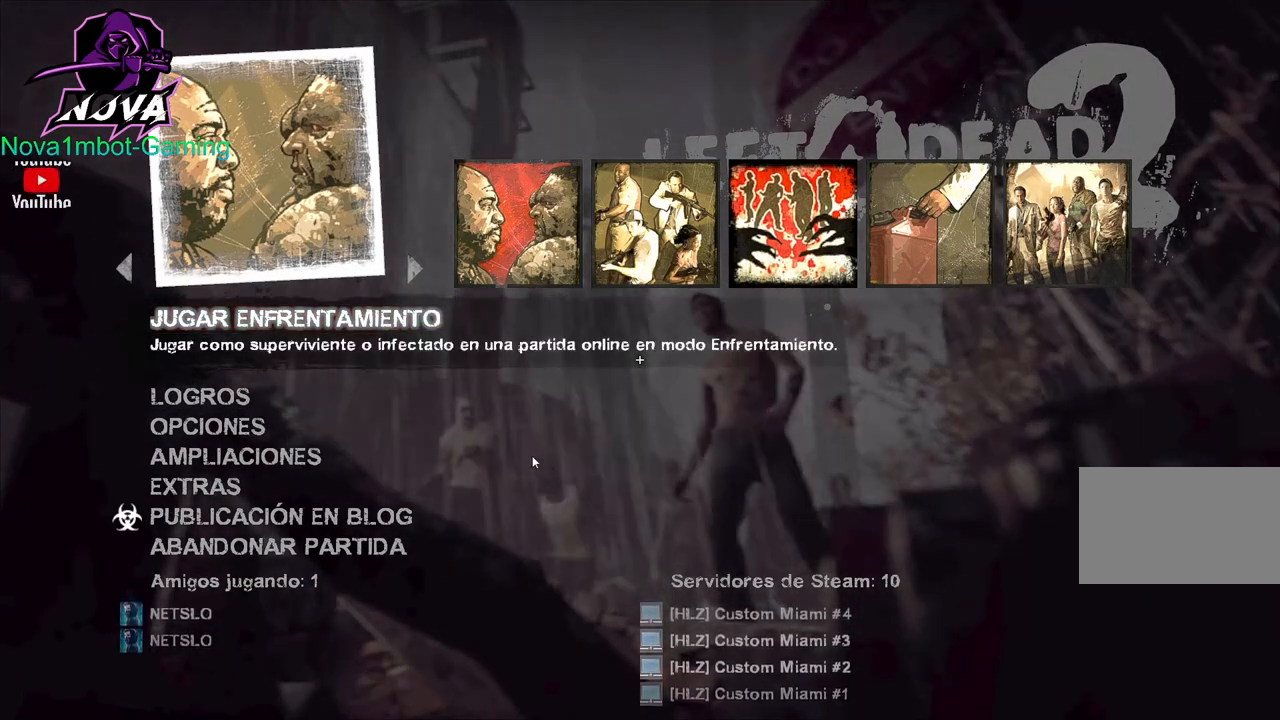
{"keys": [], "mouse": [], "events": [[350, "mouse_left", "down"], [433, "mouse_left", "up"]]}
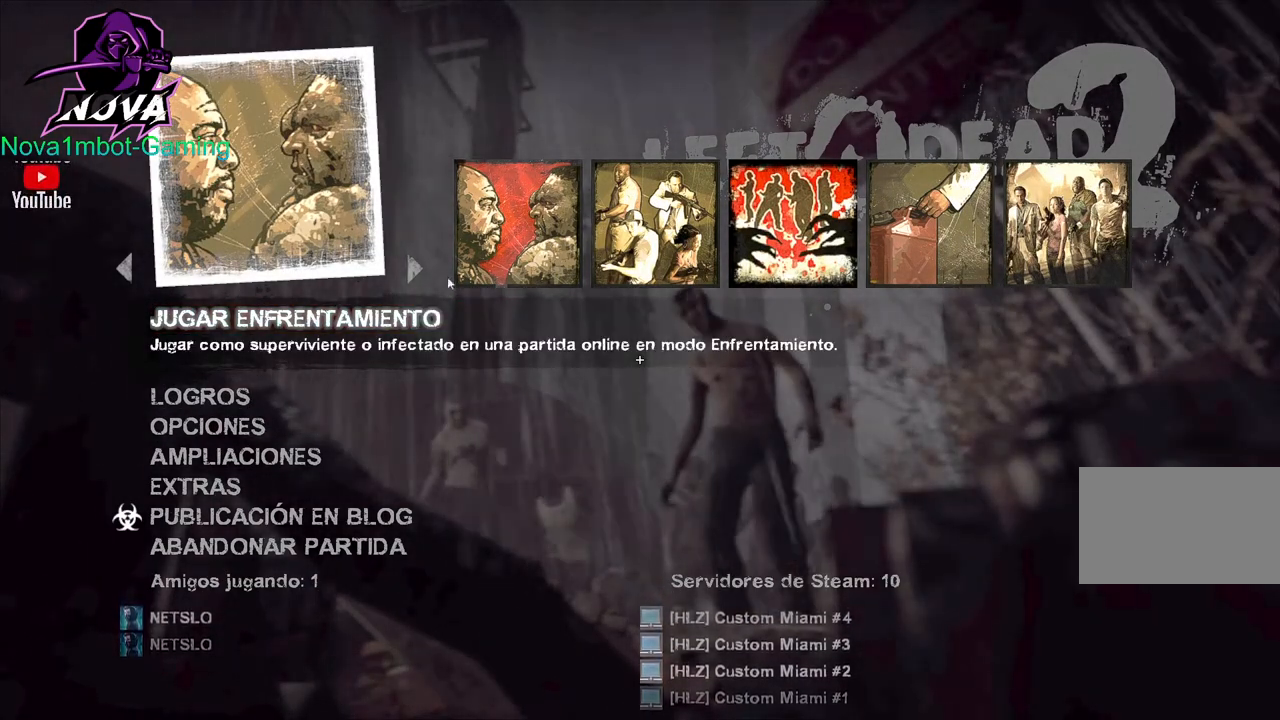
{"keys": [], "mouse": [], "events": [[317, "mouse_left", "down"], [467, "mouse_left", "up"]]}
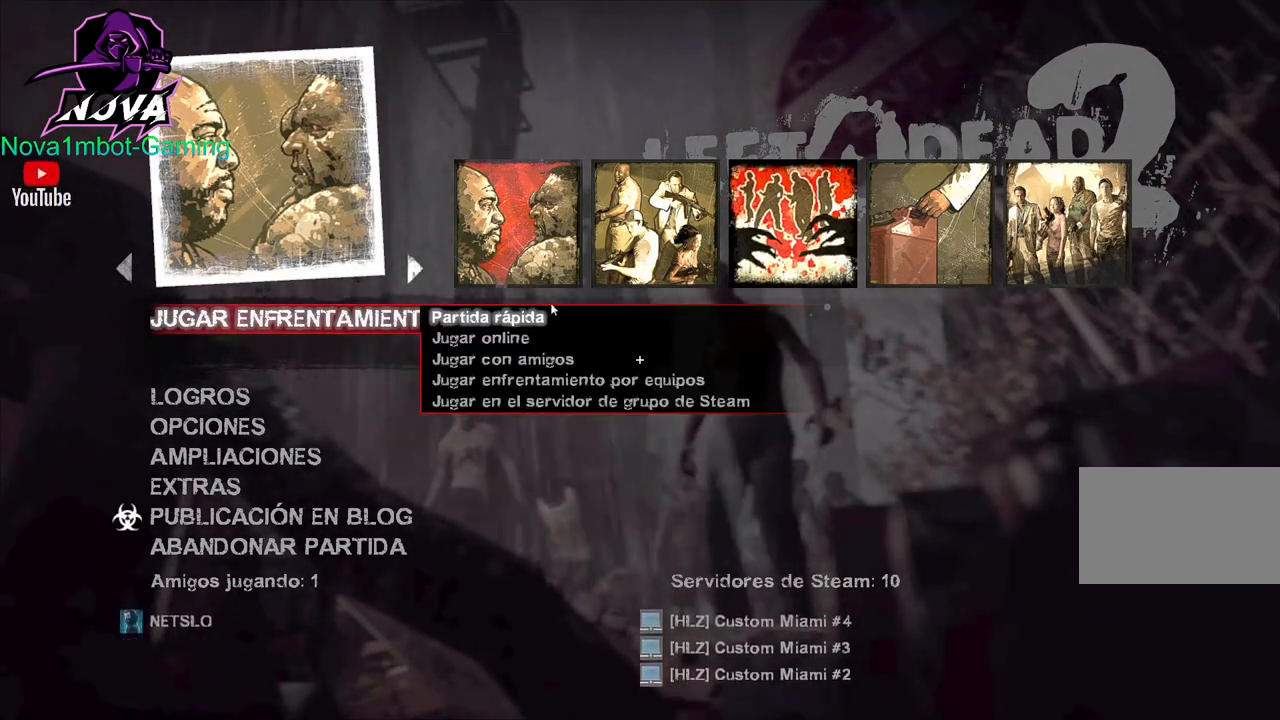
{"keys": [], "mouse": [], "events": []}
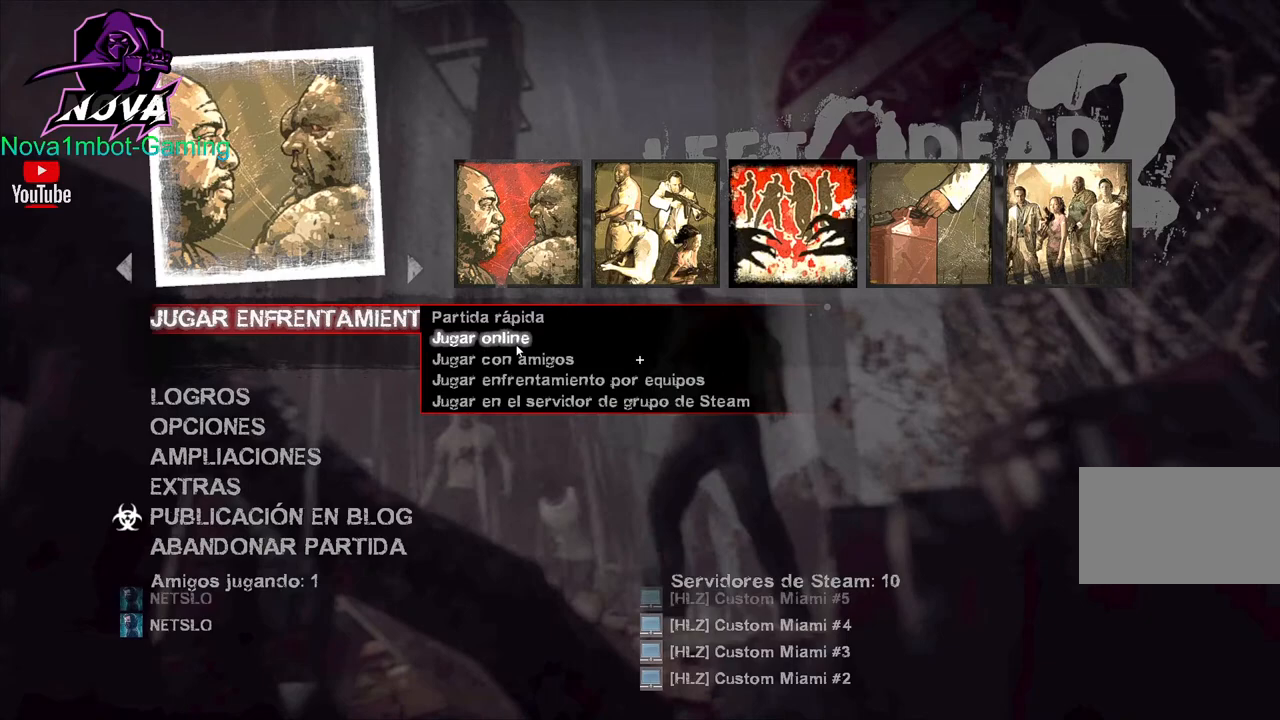
{"keys": [], "mouse": [], "events": [[17, "mouse_left", "down"], [167, "mouse_left", "up"]]}
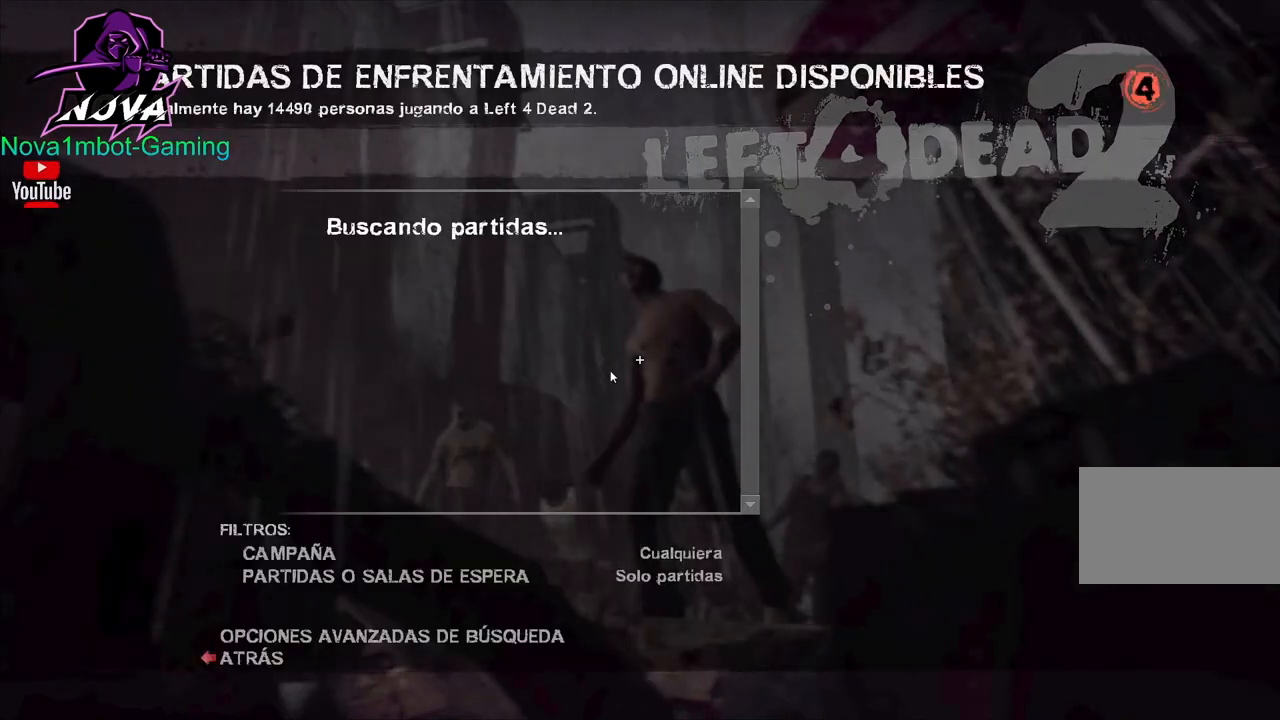
{"keys": [], "mouse": [], "events": [[400, "mouse_left", "down"], [500, "mouse_left", "up"]]}
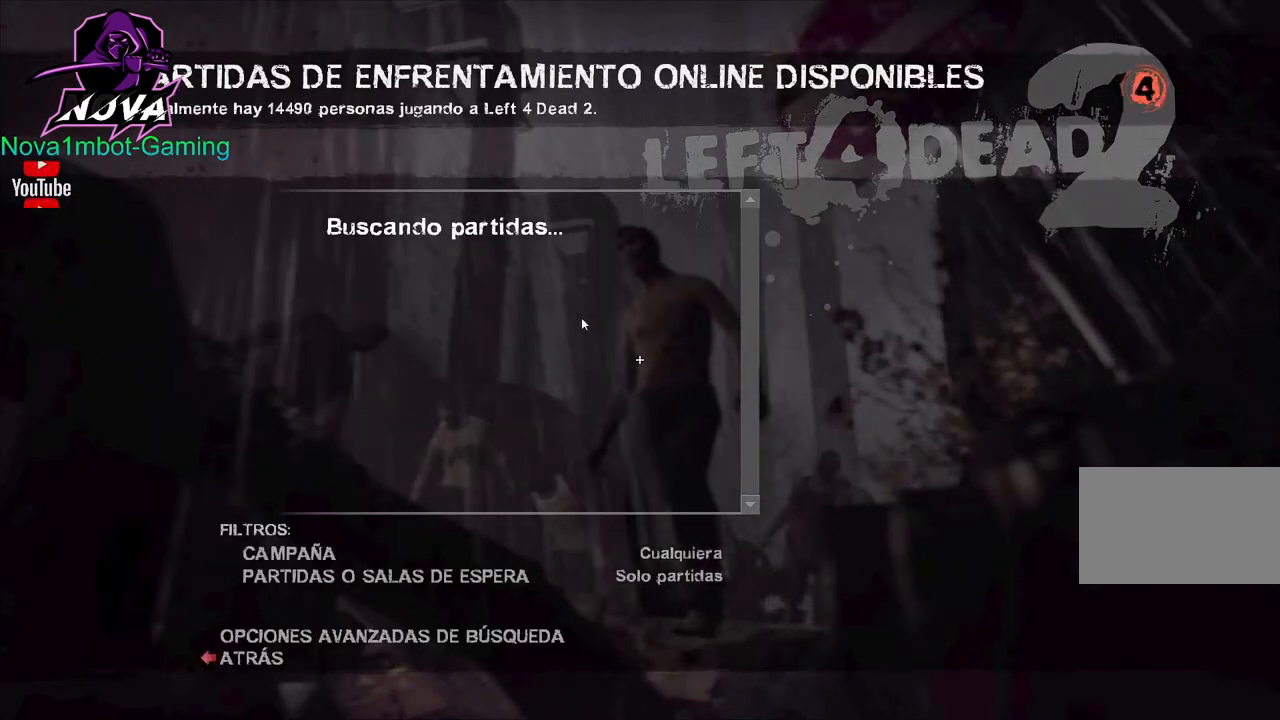
{"keys": [], "mouse": ["left"], "events": [[383, "mouse_left", "down"]]}
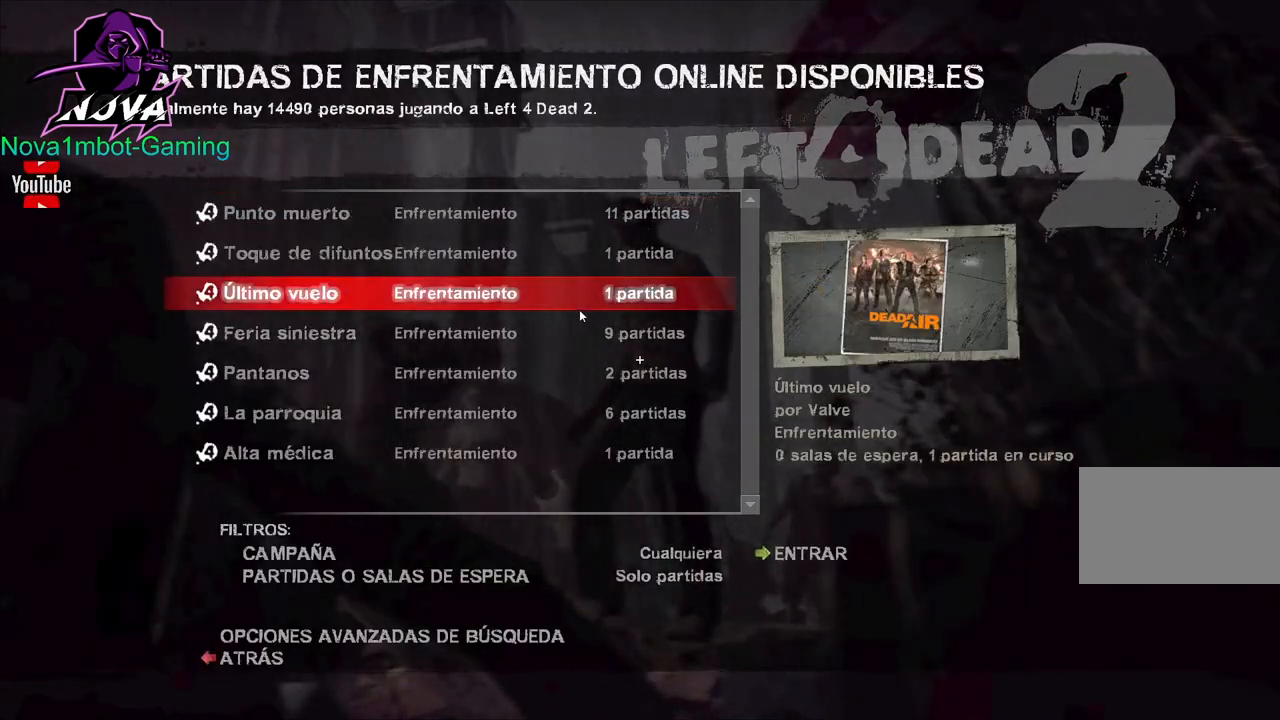
{"keys": [], "mouse": ["left"], "events": [[17, "mouse_left", "up"], [117, "mouse_left", "down"], [300, "mouse_left", "up"], [400, "mouse_left", "down"]]}
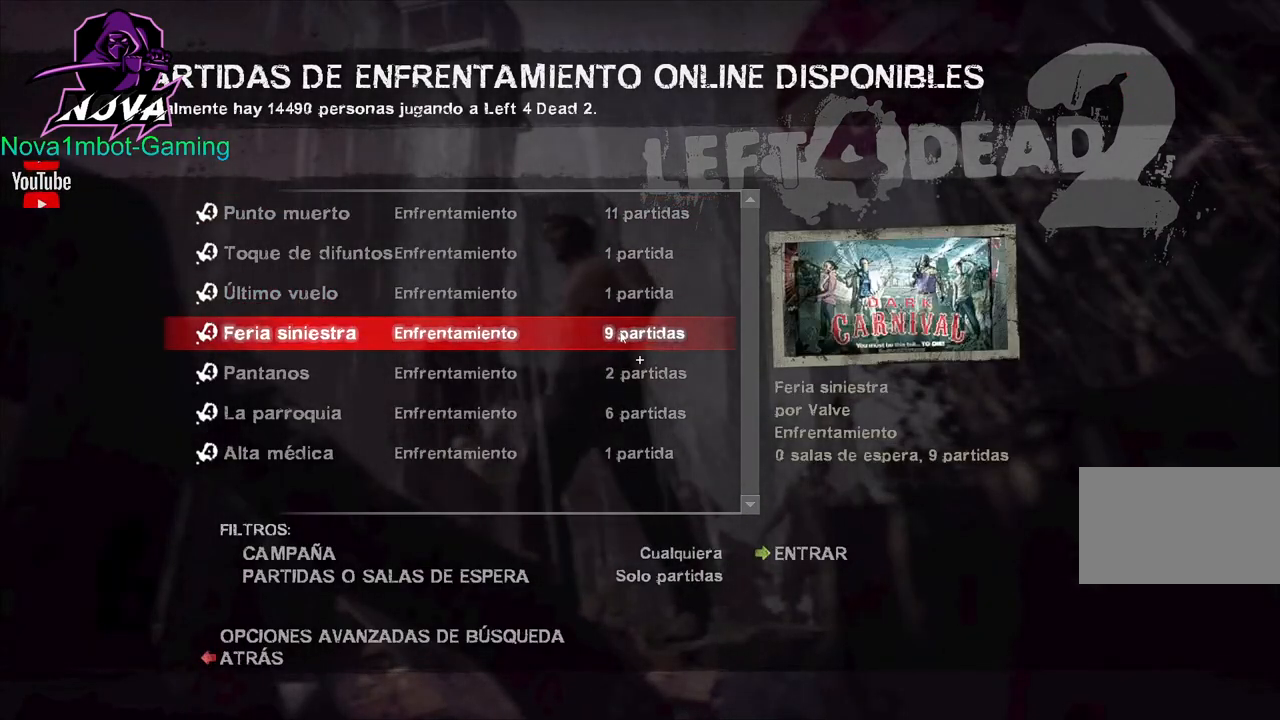
{"keys": [], "mouse": [], "events": [[33, "mouse_left", "up"]]}
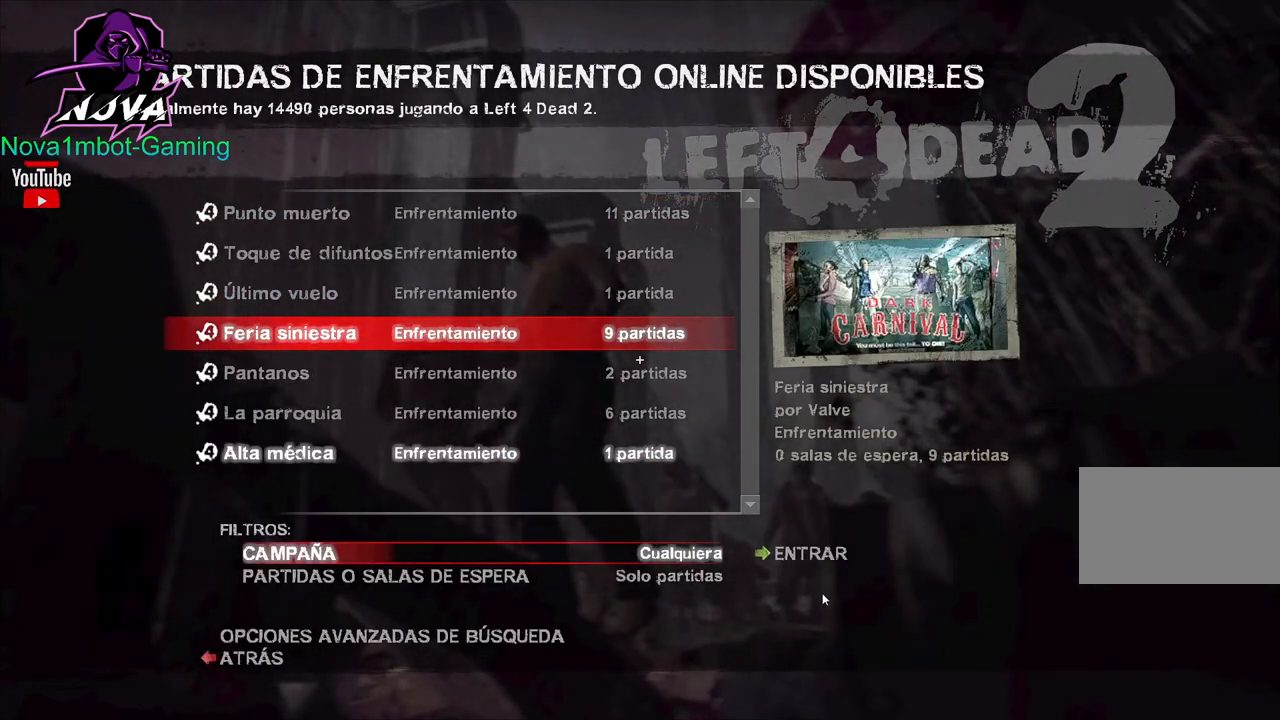
{"keys": [], "mouse": ["left"], "events": [[433, "mouse_left", "down"]]}
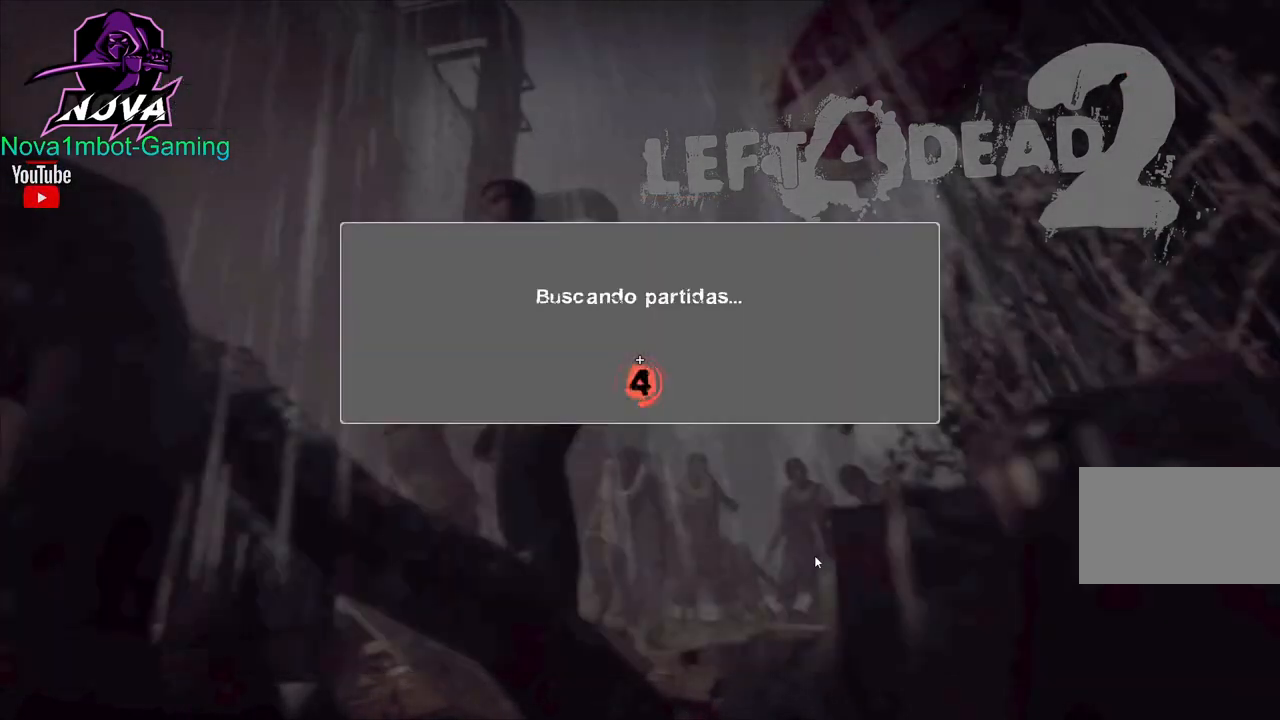
{"keys": [], "mouse": [], "events": [[17, "mouse_left", "up"]]}